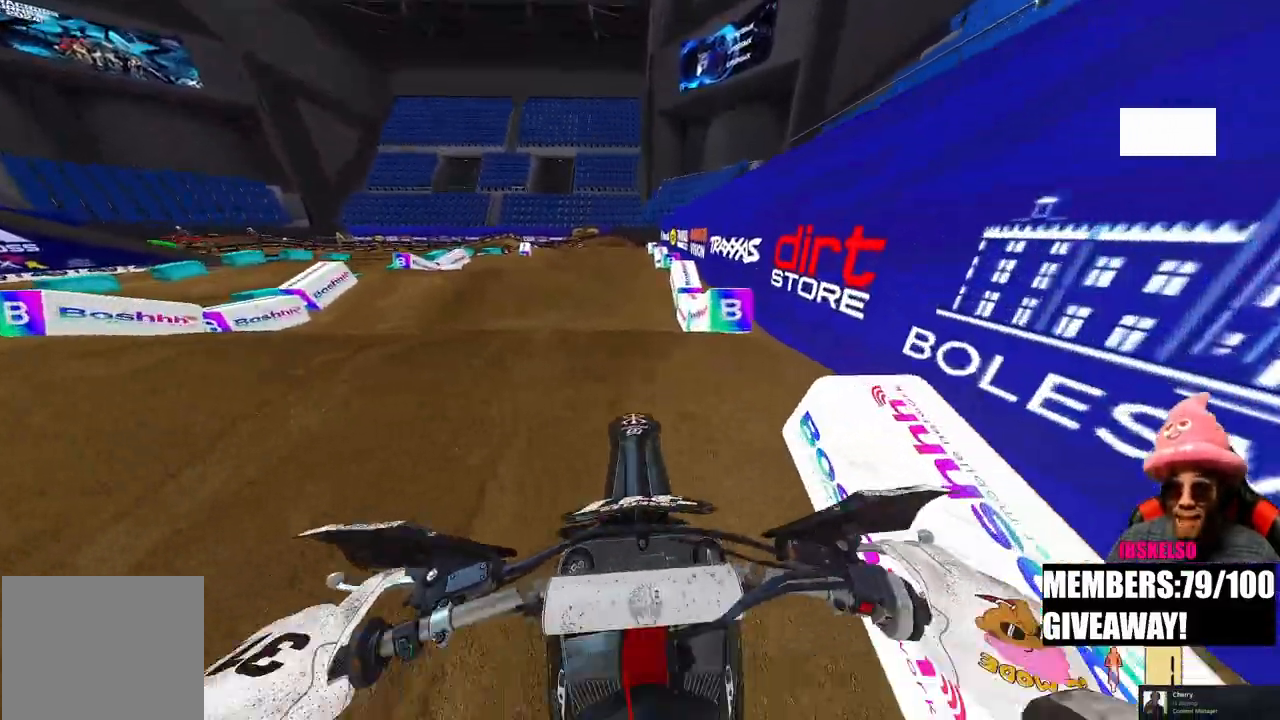
Gameplay with a controller (PlayStation layout); each line is a JSON object with the inputs held at the frame after it (dt_ms = milliseconds from this image to that frame). "events" lists button and stick changes between this image and that frame as [ms after this image, input, new state], when the widget could be followed in between.
{"dt_ms": 500, "buttons": ["R2"], "left_stick": "up-left", "right_stick": "up", "events": [[17, "right_stick", "up"], [483, "left_stick", "up-left"]]}
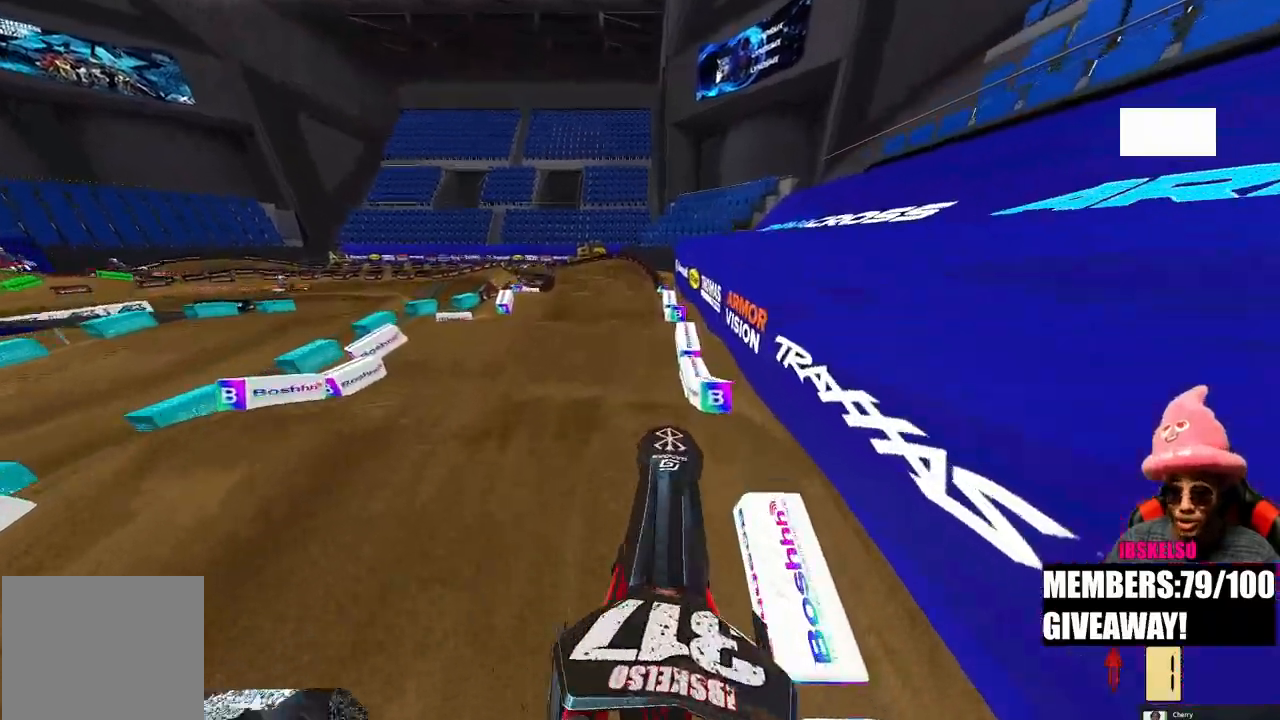
{"dt_ms": 1000, "buttons": ["R1", "R2"], "left_stick": "up-left", "right_stick": "up"}
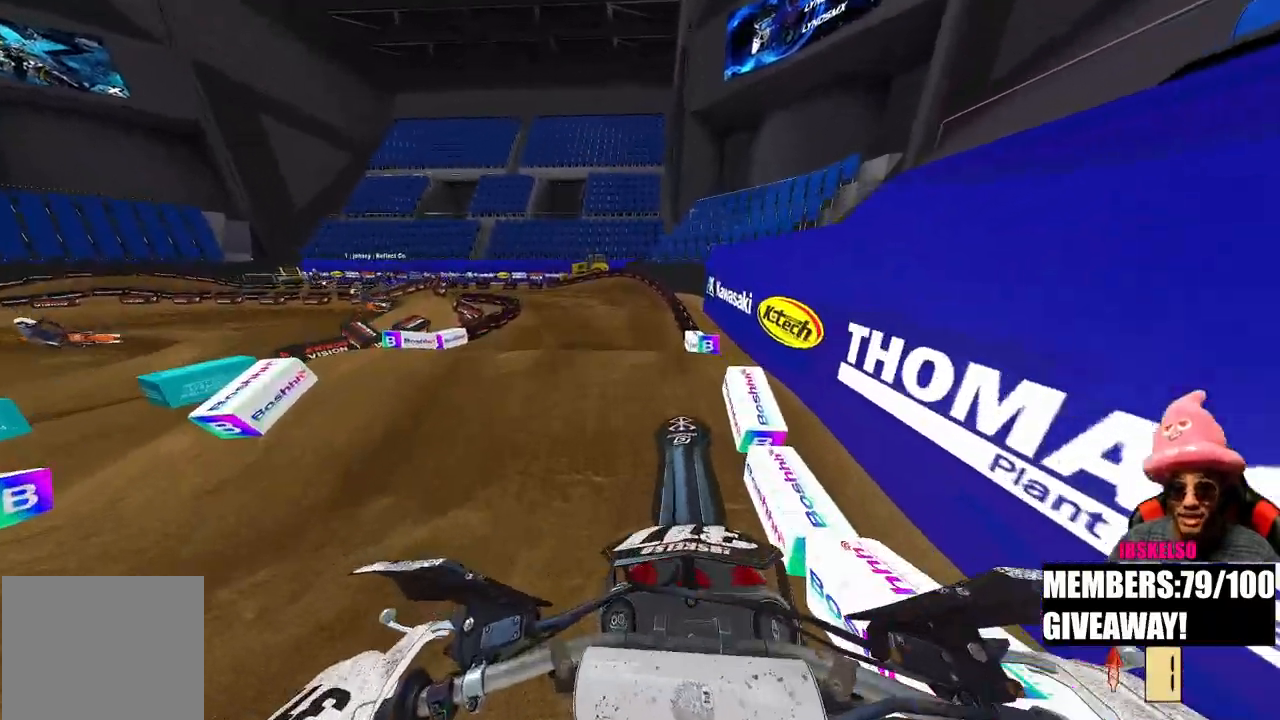
{"dt_ms": 500, "buttons": ["R2"], "left_stick": "up", "right_stick": "down", "events": [[83, "R1", "up"], [167, "left_stick", "up"], [183, "R2", "up"], [233, "right_stick", "down"], [300, "R2", "down"]]}
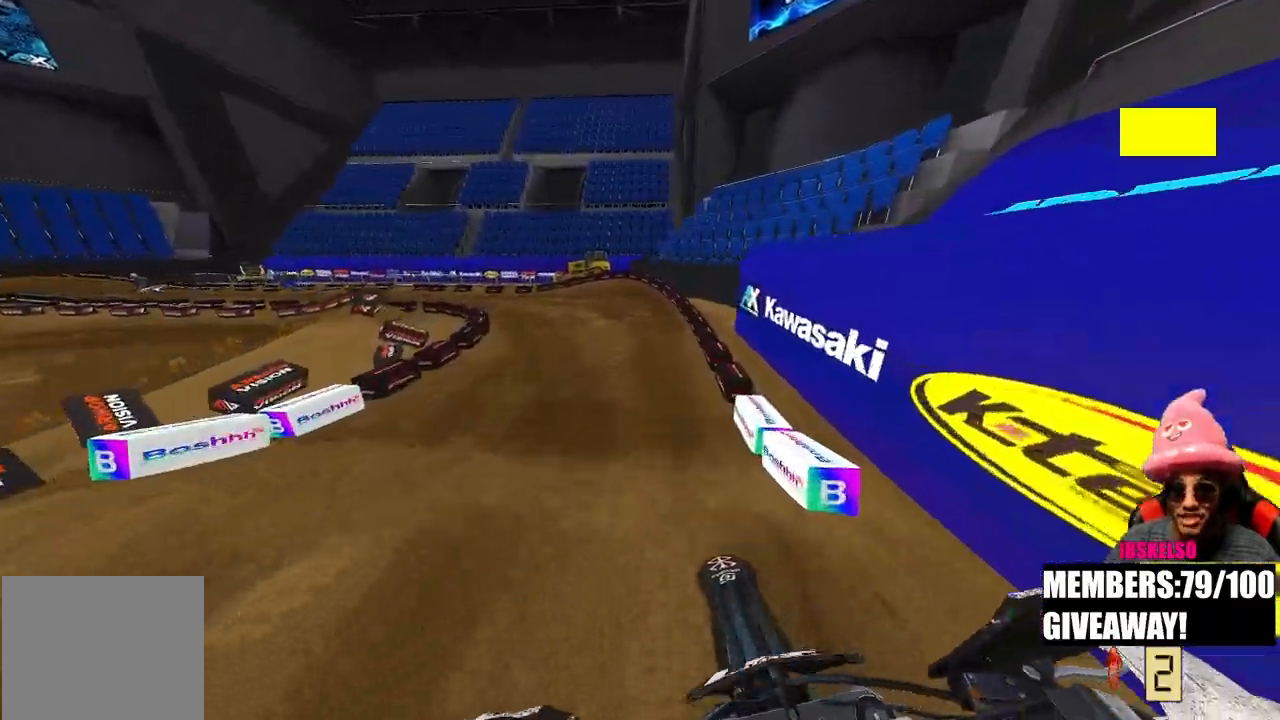
{"dt_ms": 500, "buttons": ["R2"], "left_stick": "up", "right_stick": "center", "events": [[100, "R3", "down"], [233, "R3", "up"], [483, "right_stick", "center"]]}
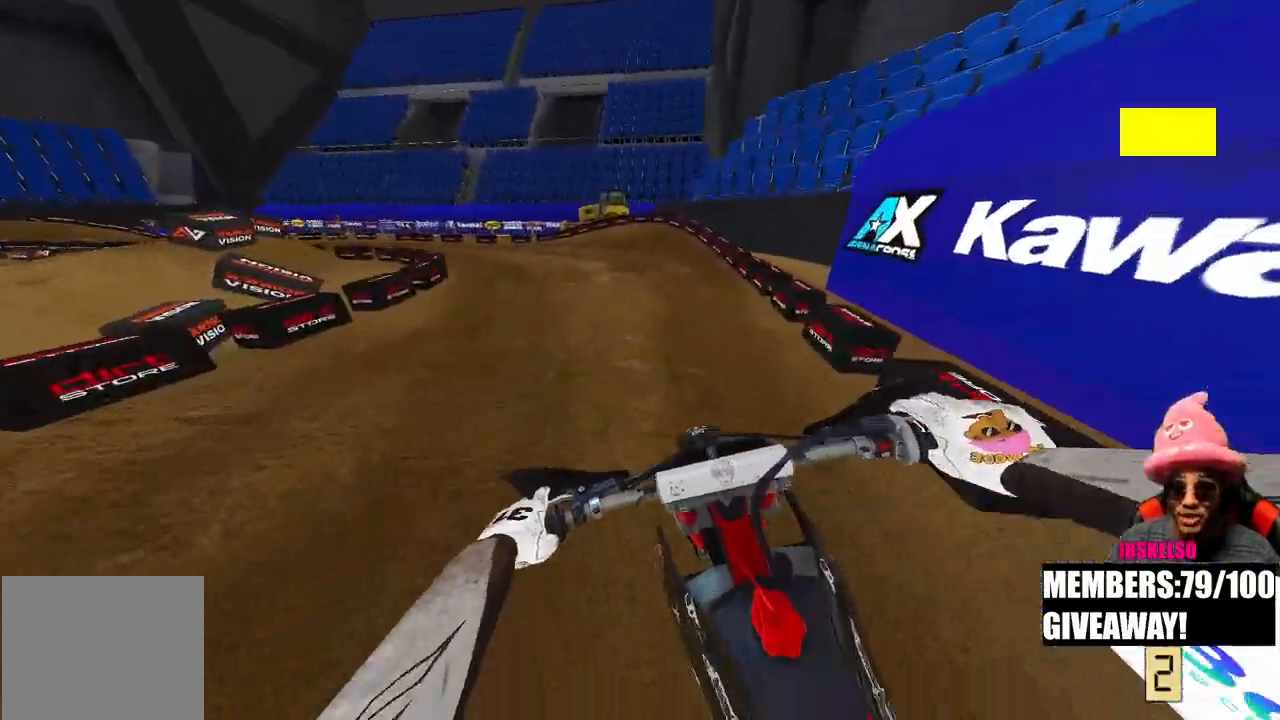
{"dt_ms": 500, "buttons": ["R2"], "left_stick": "up-left", "right_stick": "center", "events": [[217, "left_stick", "up-left"]]}
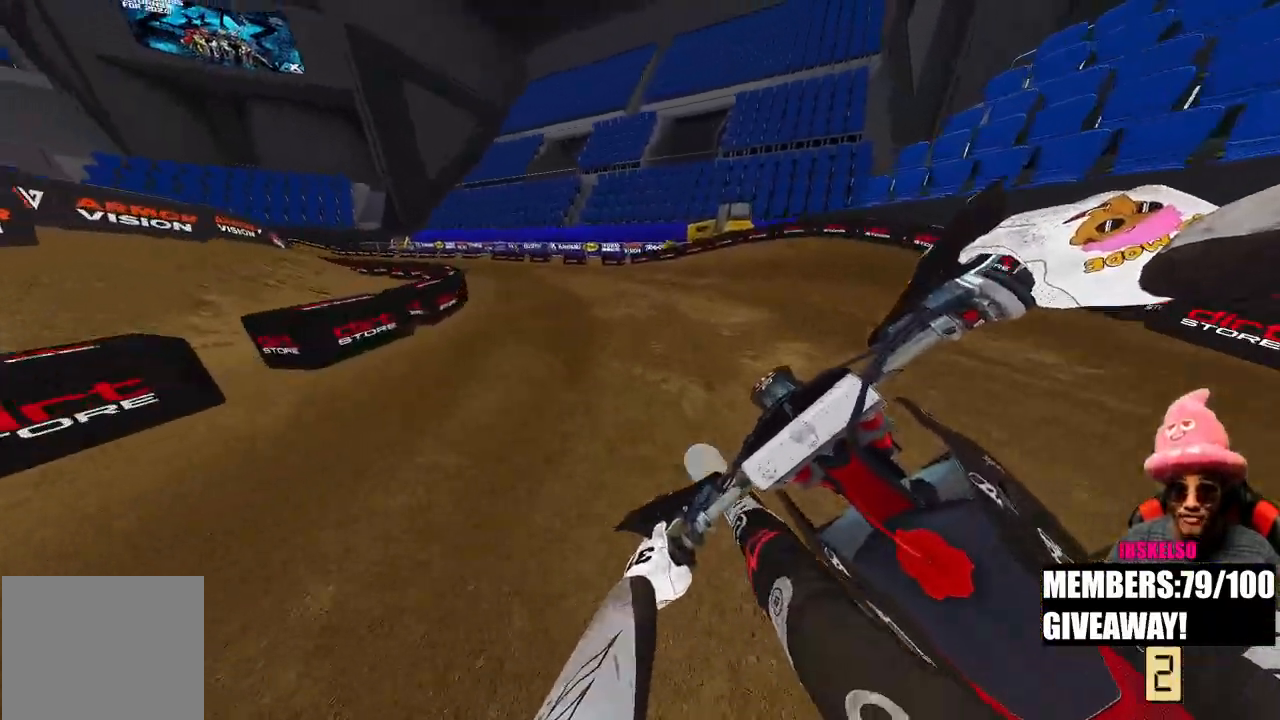
{"dt_ms": 500, "buttons": ["R2"], "left_stick": "up-left", "right_stick": "center", "events": []}
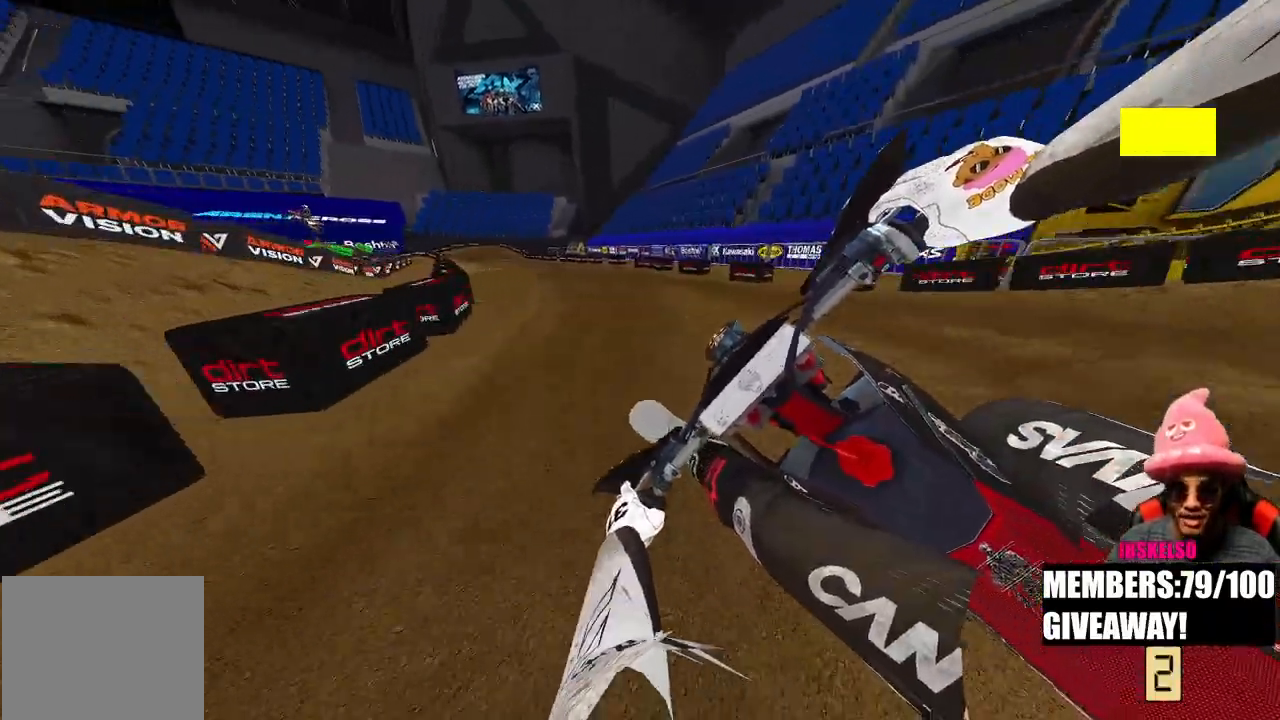
{"dt_ms": 500, "buttons": ["R2"], "left_stick": "up-left", "right_stick": "center", "events": []}
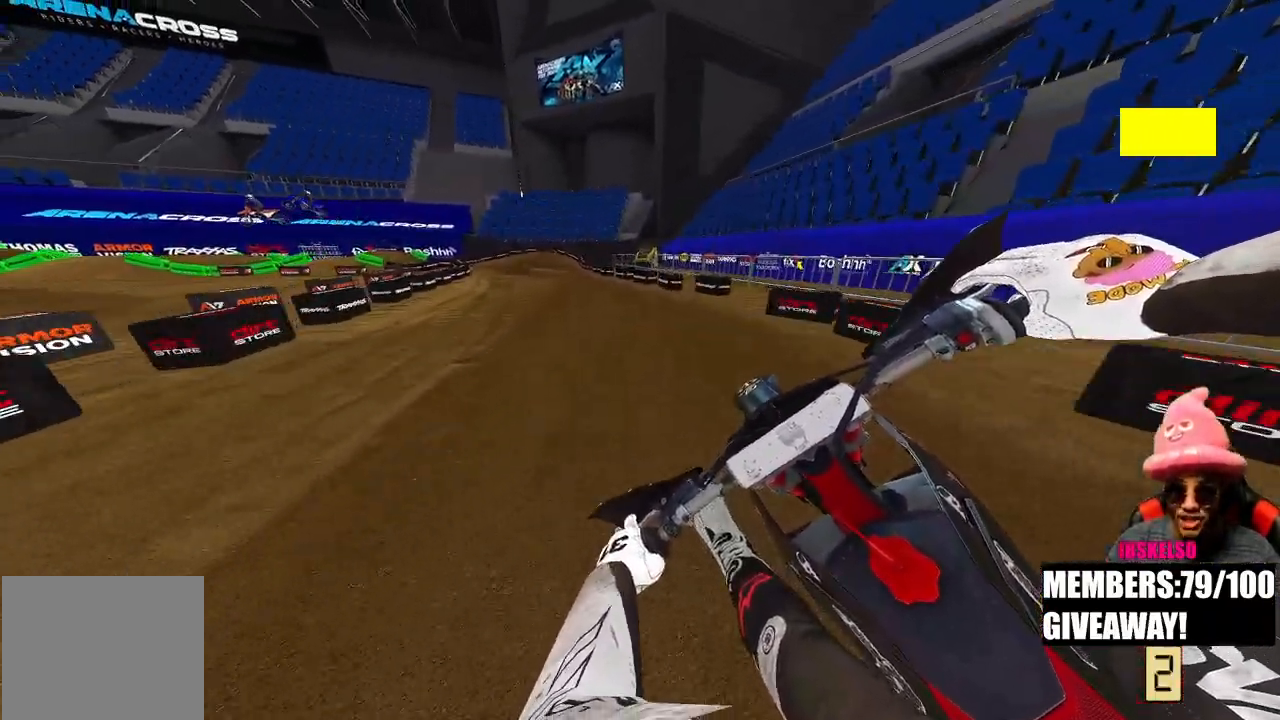
{"dt_ms": 500, "buttons": ["L2"], "left_stick": "up-left", "right_stick": "down", "events": [[183, "right_stick", "down"], [250, "R2", "up"], [317, "L2", "down"]]}
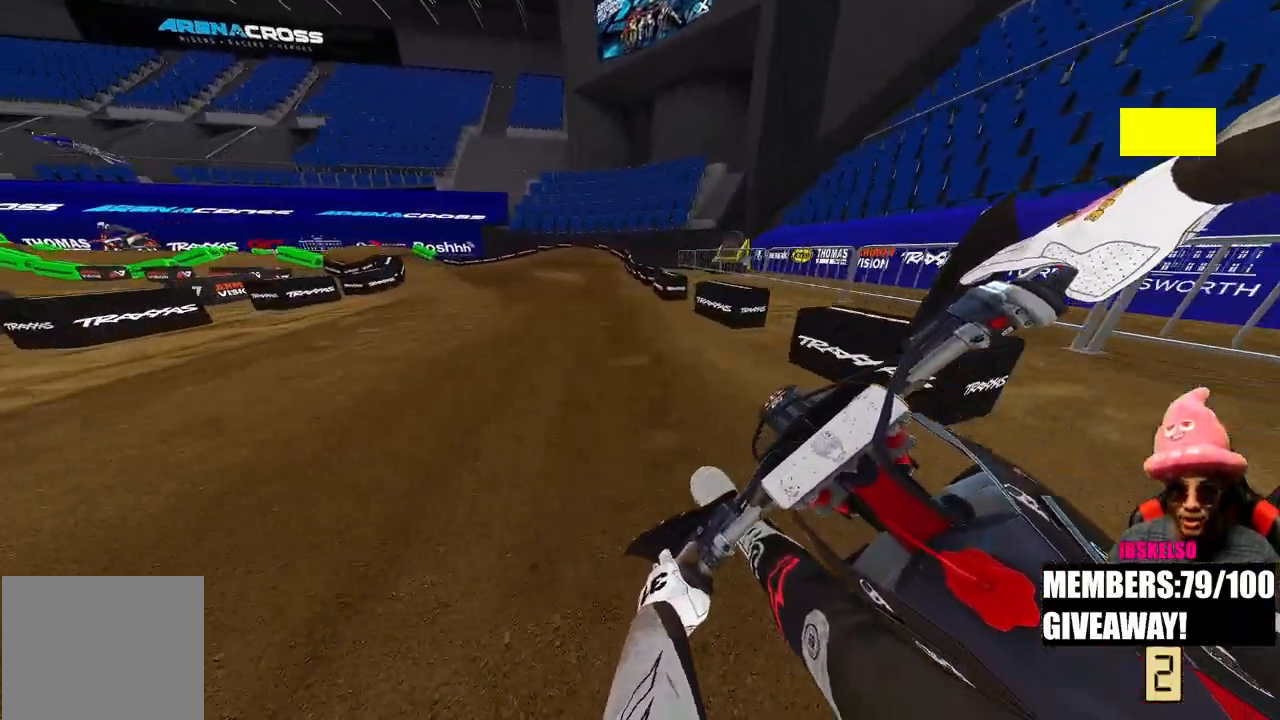
{"dt_ms": 500, "buttons": ["L2"], "left_stick": "up-left", "right_stick": "down", "events": []}
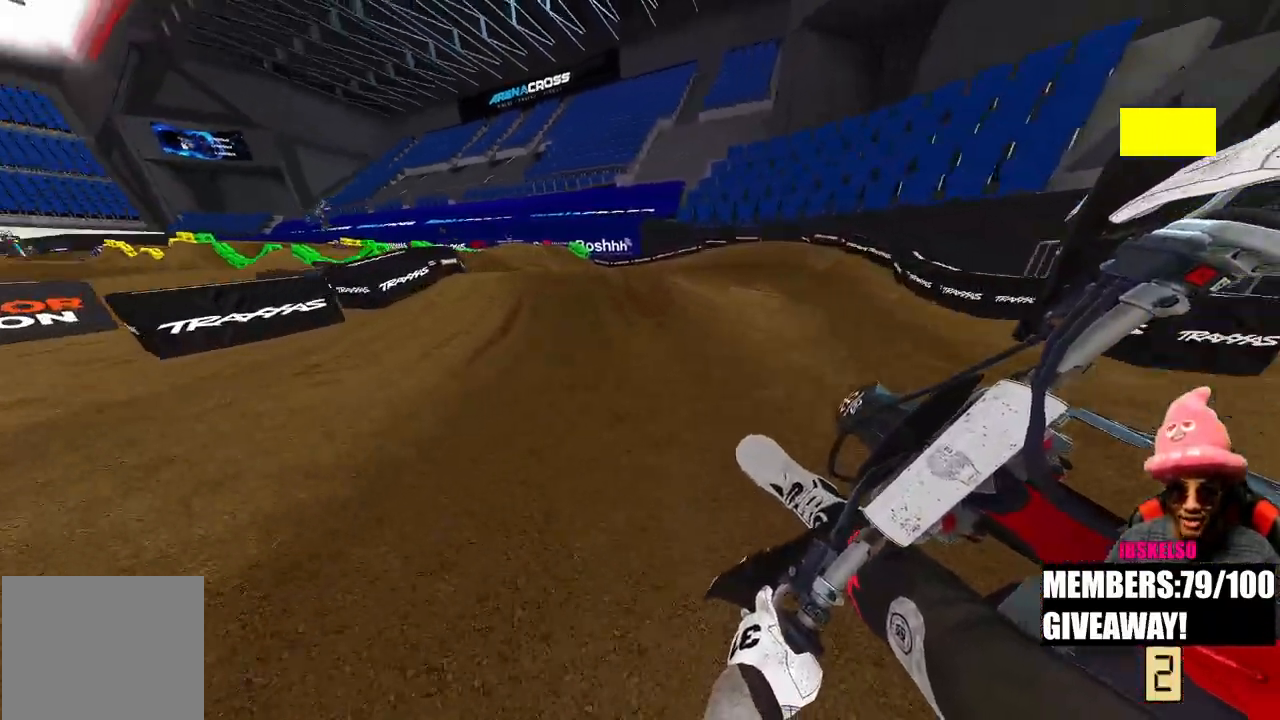
{"dt_ms": 500, "buttons": ["R2"], "left_stick": "up-left", "right_stick": "up-right", "events": [[50, "L2", "up"], [83, "R2", "down"], [133, "R3", "down"], [233, "right_stick", "center"], [250, "R3", "up"], [400, "right_stick", "up-right"]]}
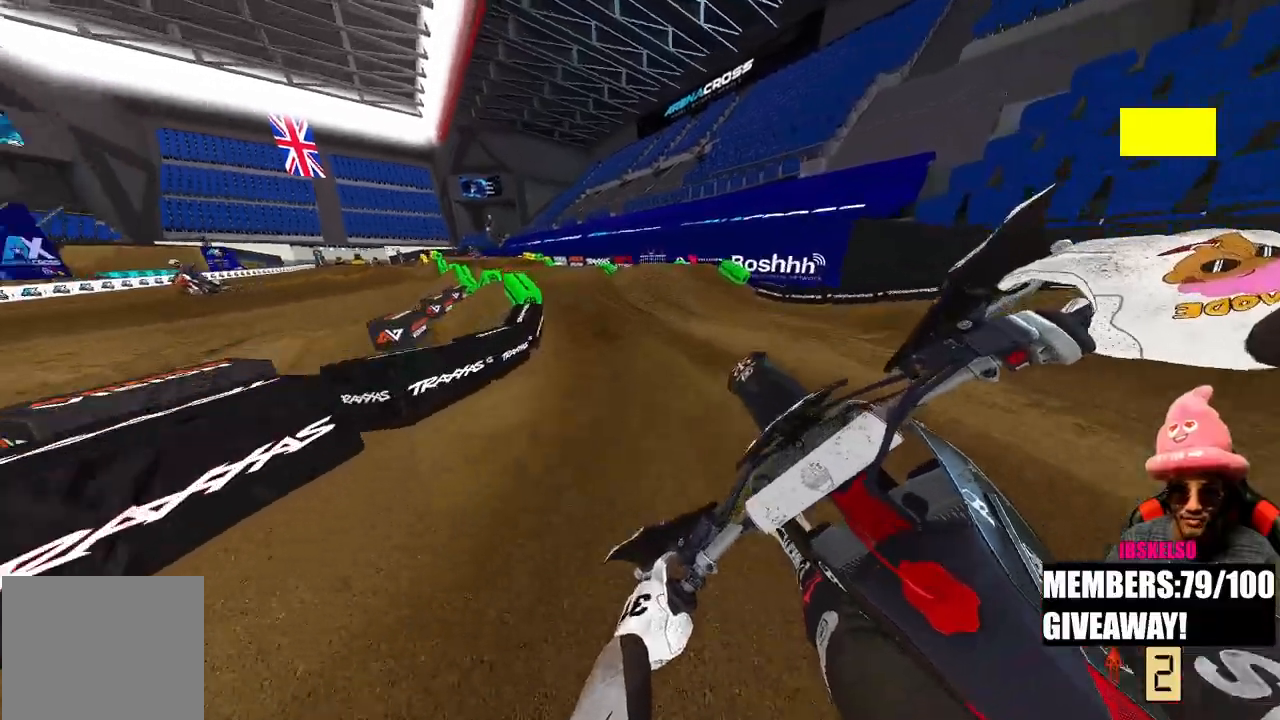
{"dt_ms": 500, "buttons": ["R2"], "left_stick": "up", "right_stick": "center", "events": [[267, "left_stick", "up"], [317, "right_stick", "center"], [333, "R2", "up"], [467, "R2", "down"]]}
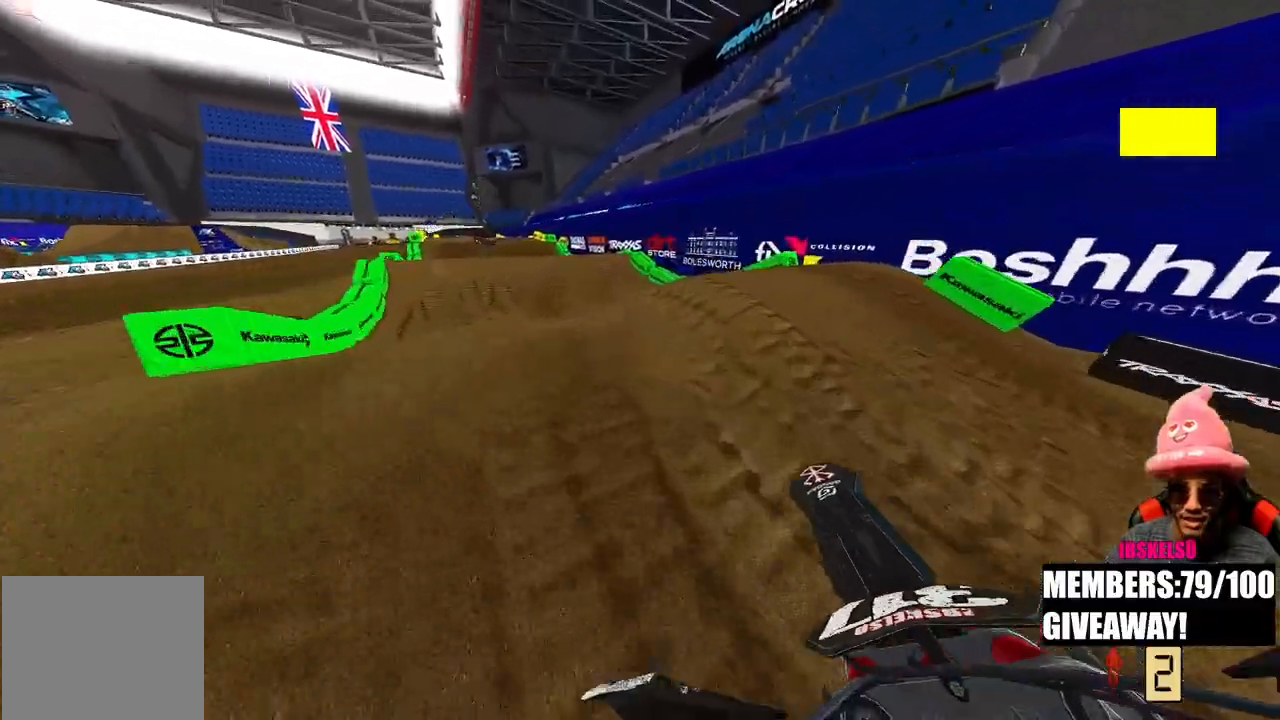
{"dt_ms": 500, "buttons": ["R2"], "left_stick": "up-left", "right_stick": "up", "events": [[133, "right_stick", "up"], [250, "left_stick", "up-left"]]}
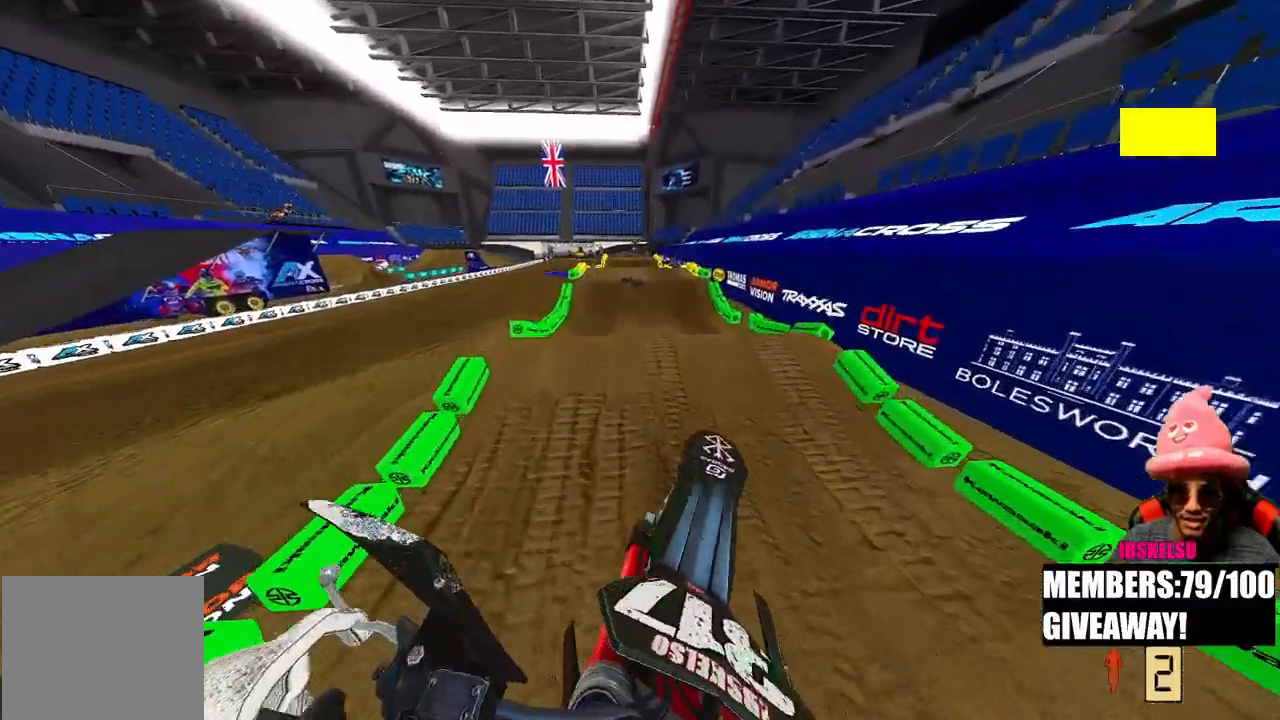
{"dt_ms": 500, "buttons": [], "left_stick": "up-left", "right_stick": "down", "events": [[150, "R2", "up"], [200, "R3", "down"], [317, "R3", "up"], [500, "right_stick", "down"]]}
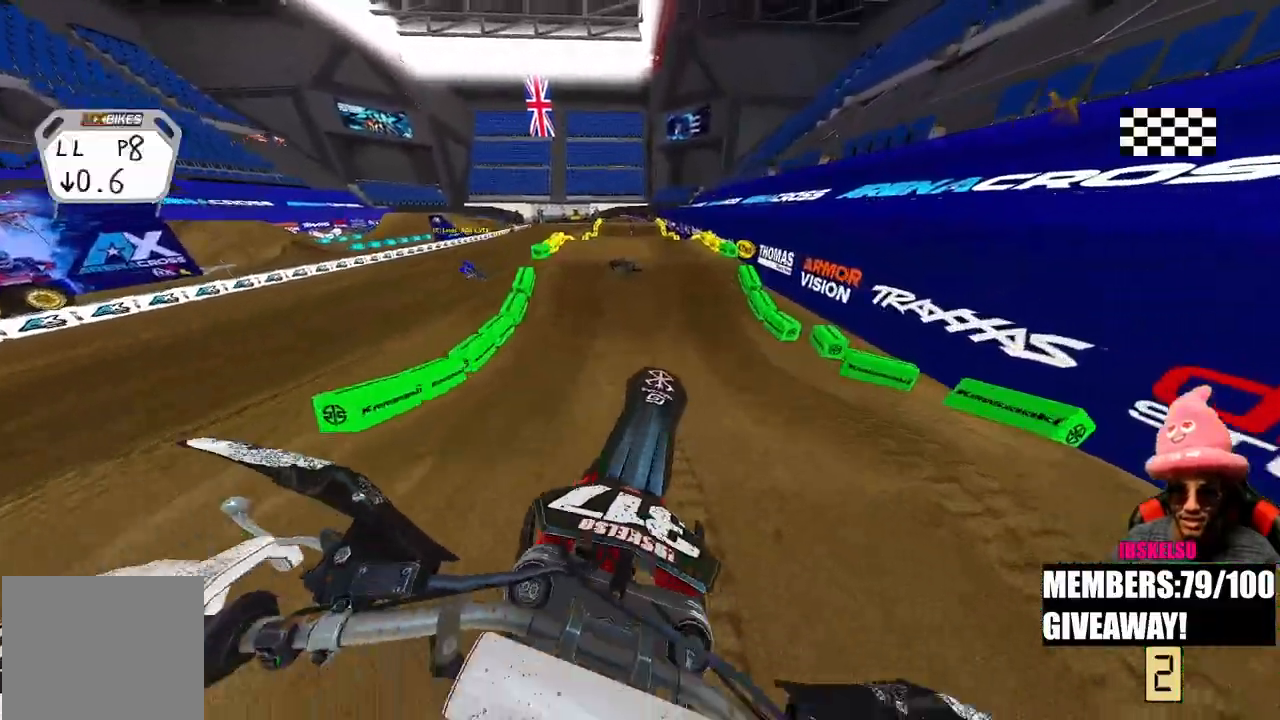
{"dt_ms": 500, "buttons": ["R2"], "left_stick": "center", "right_stick": "center", "events": [[50, "R2", "down"], [133, "R3", "down"], [267, "R3", "up"], [383, "right_stick", "center"], [417, "left_stick", "center"]]}
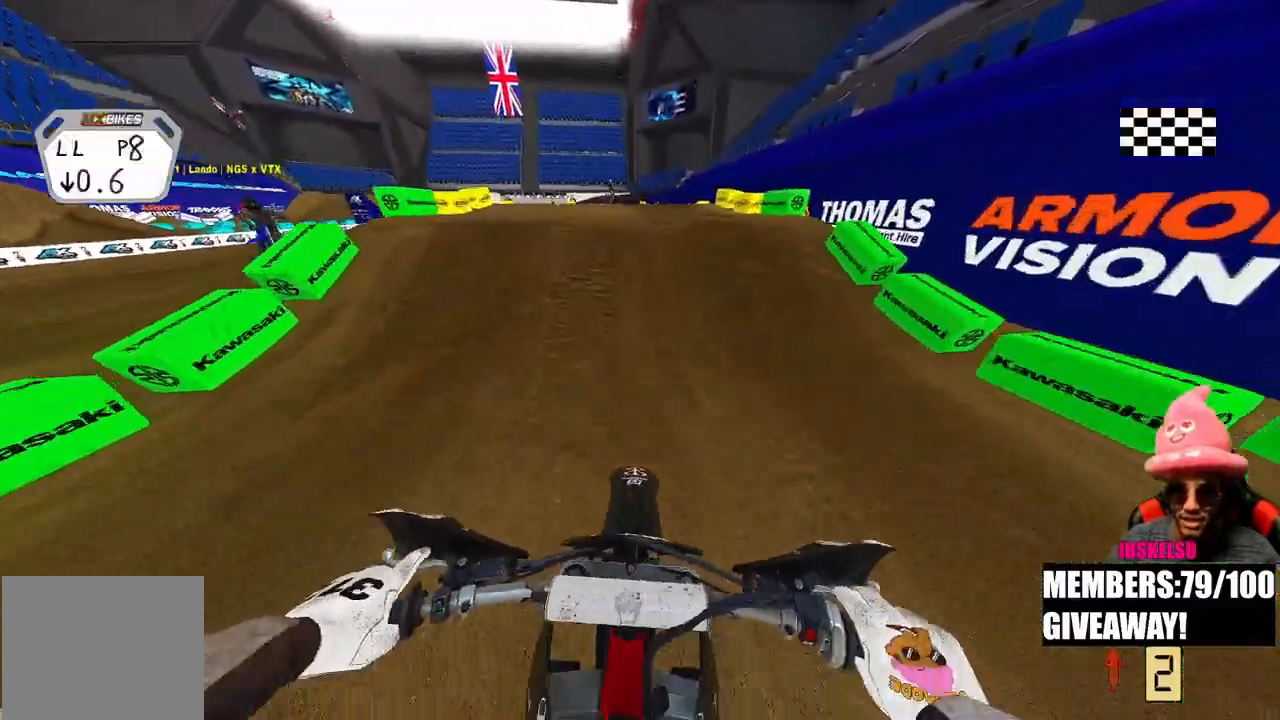
{"dt_ms": 500, "buttons": ["R2"], "left_stick": "center", "right_stick": "up", "events": [[217, "right_stick", "up"], [317, "R3", "down"], [417, "R3", "up"]]}
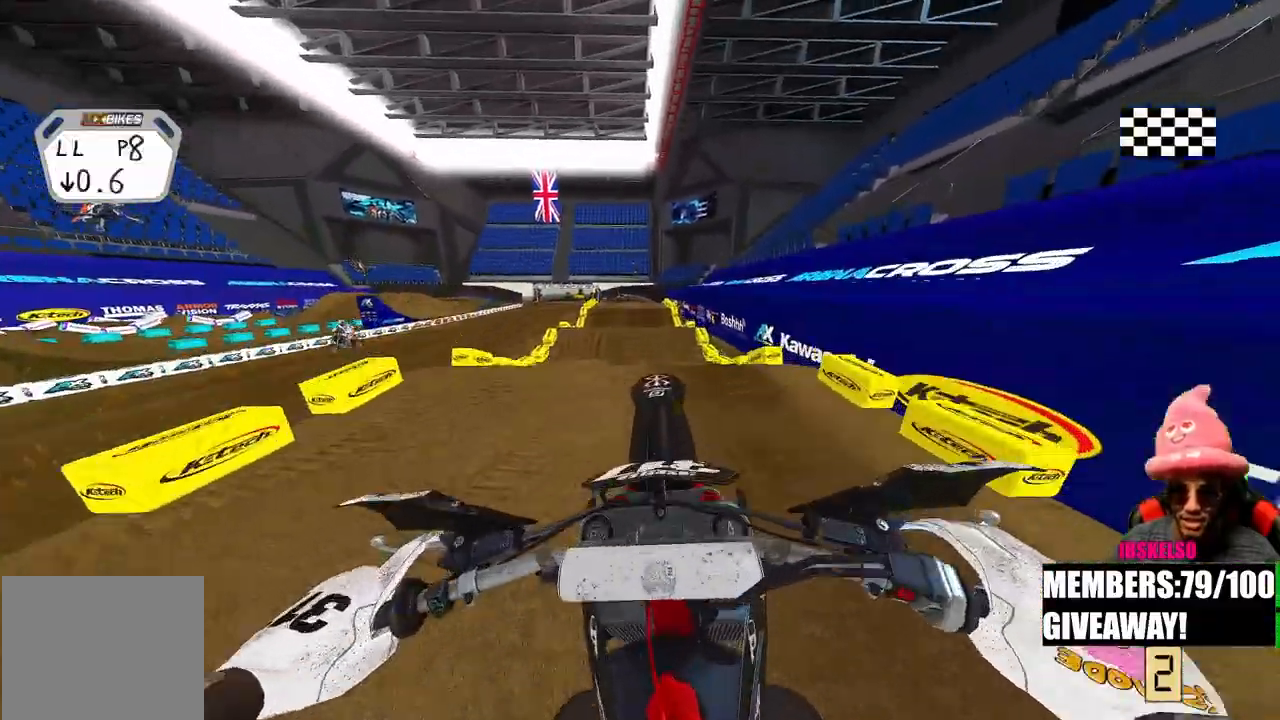
{"dt_ms": 500, "buttons": ["R2"], "left_stick": "center", "right_stick": "down", "events": [[67, "R2", "up"], [100, "right_stick", "center"], [283, "right_stick", "down"], [383, "R2", "down"]]}
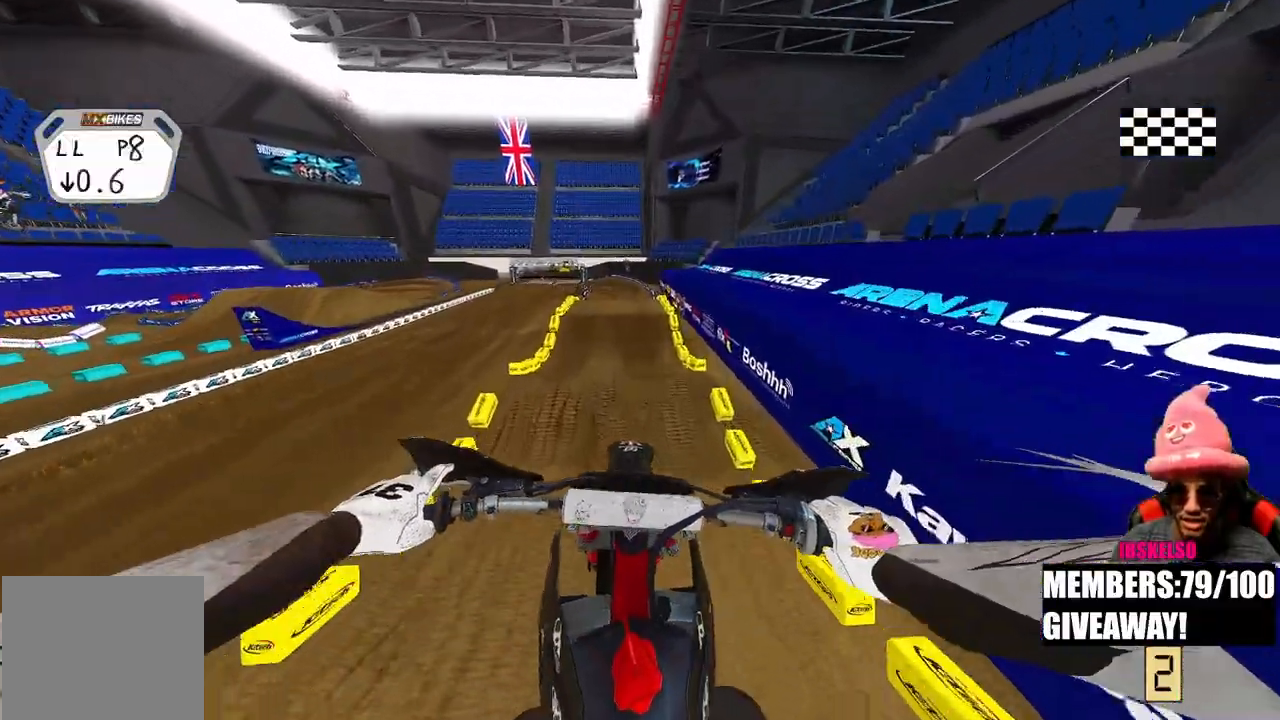
{"dt_ms": 500, "buttons": ["R2"], "left_stick": "center", "right_stick": "center", "events": [[217, "R3", "down"], [217, "right_stick", "down-left"], [333, "R3", "up"], [333, "right_stick", "center"]]}
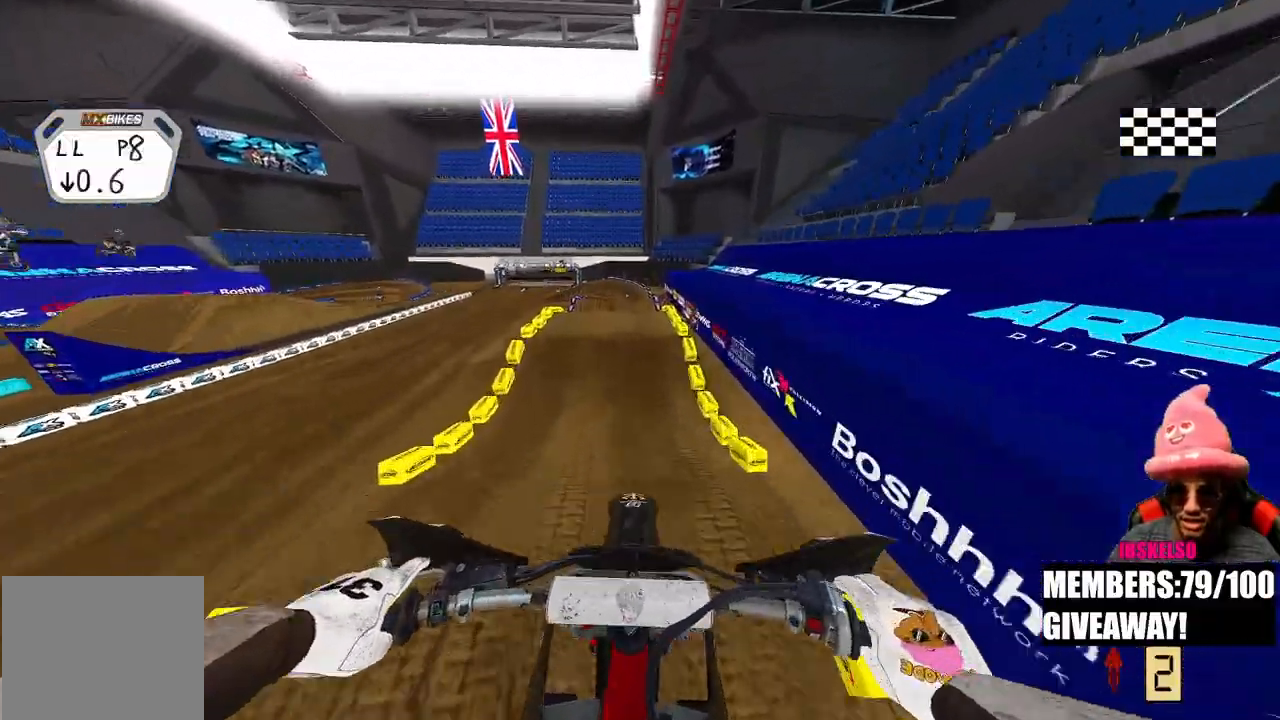
{"dt_ms": 500, "buttons": ["R2"], "left_stick": "center", "right_stick": "center", "events": []}
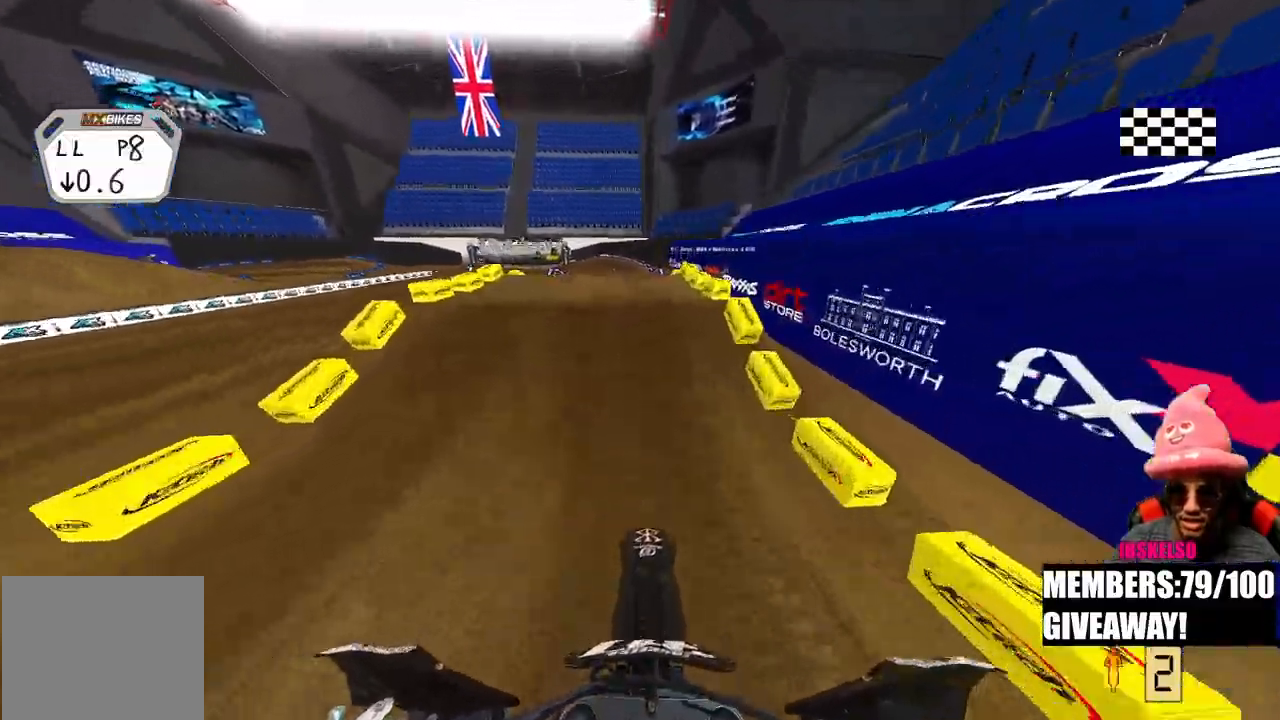
{"dt_ms": 500, "buttons": ["R2", "R3"], "left_stick": "center", "right_stick": "up", "events": [[383, "right_stick", "up"], [500, "R3", "down"]]}
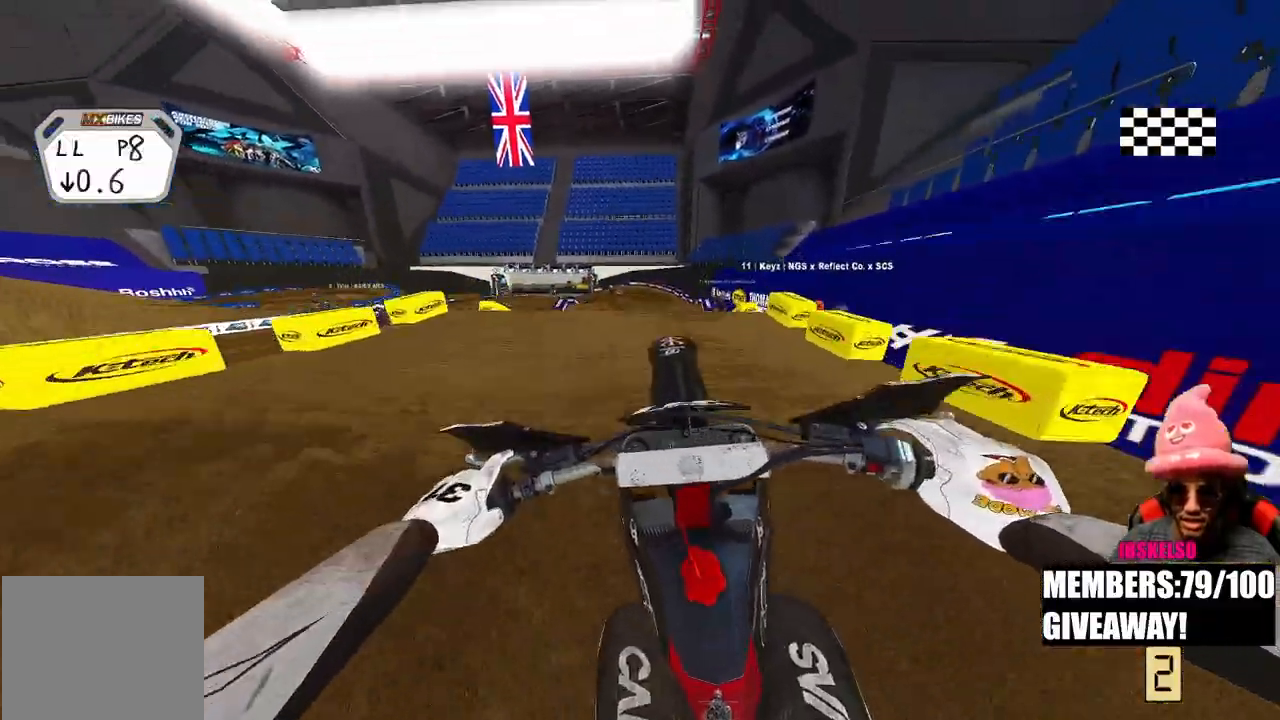
{"dt_ms": 500, "buttons": [], "left_stick": "center", "right_stick": "down", "events": [[33, "left_stick", "up-left"], [83, "R3", "up"], [117, "right_stick", "center"], [133, "R2", "up"], [367, "right_stick", "down"], [433, "left_stick", "center"]]}
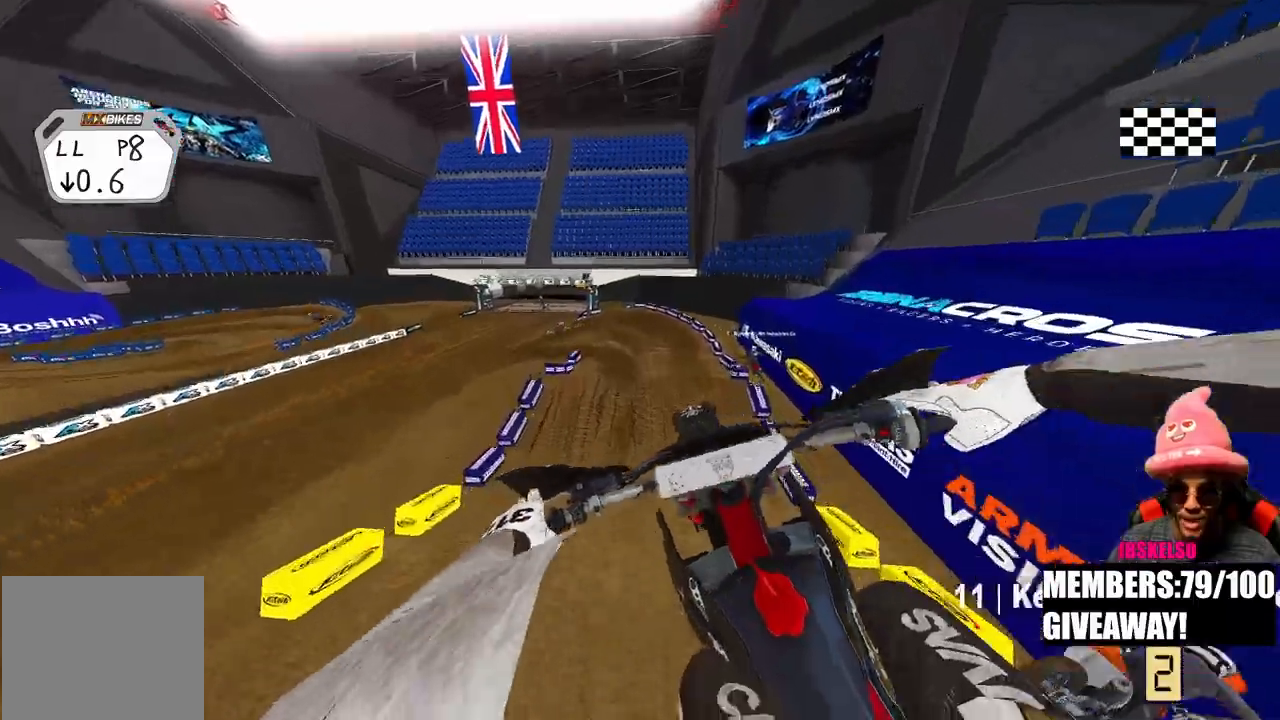
{"dt_ms": 500, "buttons": ["R2"], "left_stick": "up", "right_stick": "center", "events": [[50, "left_stick", "right"], [83, "right_stick", "down-left"], [150, "R3", "down"], [267, "R3", "up"], [283, "R2", "down"], [283, "left_stick", "up-right"], [383, "left_stick", "up"], [417, "right_stick", "center"]]}
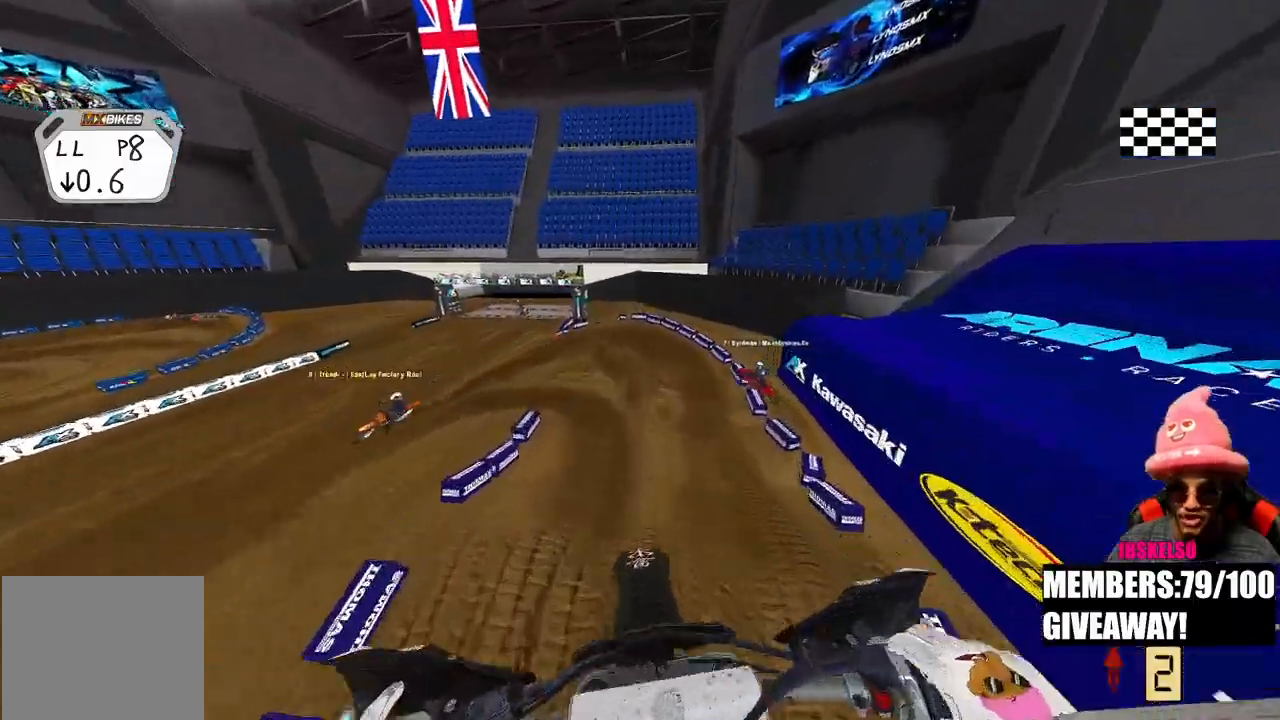
{"dt_ms": 500, "buttons": [], "left_stick": "up", "right_stick": "down-left", "events": [[33, "left_stick", "up-left"], [33, "right_stick", "up"], [317, "left_stick", "up"], [333, "right_stick", "center"], [383, "R2", "up"], [433, "right_stick", "down-left"]]}
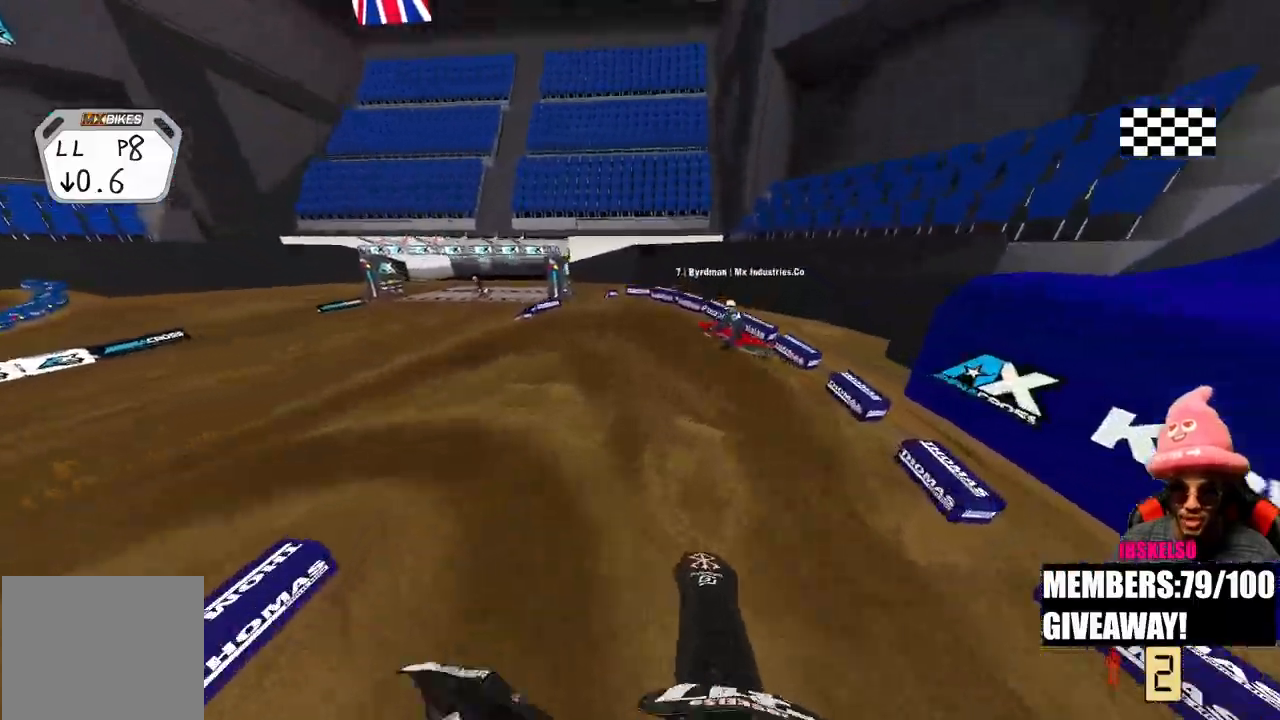
{"dt_ms": 500, "buttons": [], "left_stick": "up-left", "right_stick": "down", "events": [[67, "left_stick", "up-left"], [133, "R3", "down"], [167, "right_stick", "down"], [267, "R3", "up"]]}
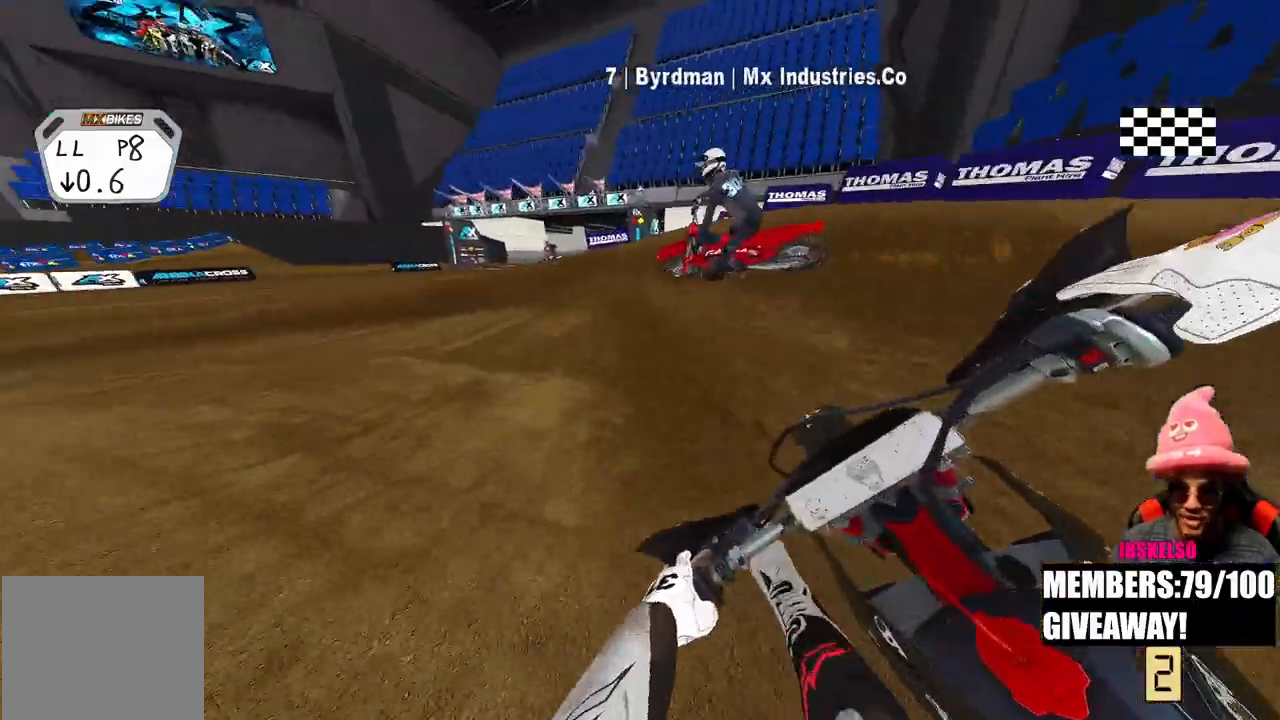
{"dt_ms": 500, "buttons": ["R2"], "left_stick": "up-left", "right_stick": "right", "events": [[350, "right_stick", "down-right"], [433, "R2", "down"], [467, "right_stick", "right"]]}
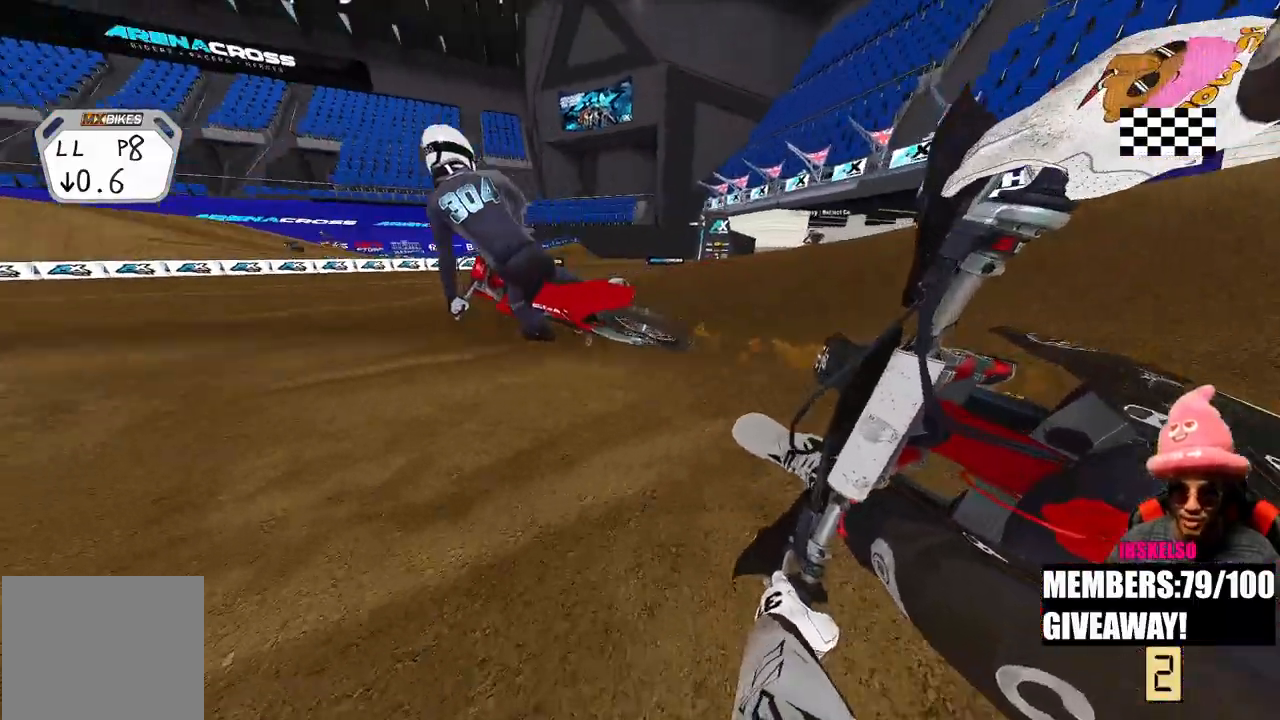
{"dt_ms": 500, "buttons": ["R2"], "left_stick": "up-left", "right_stick": "right", "events": []}
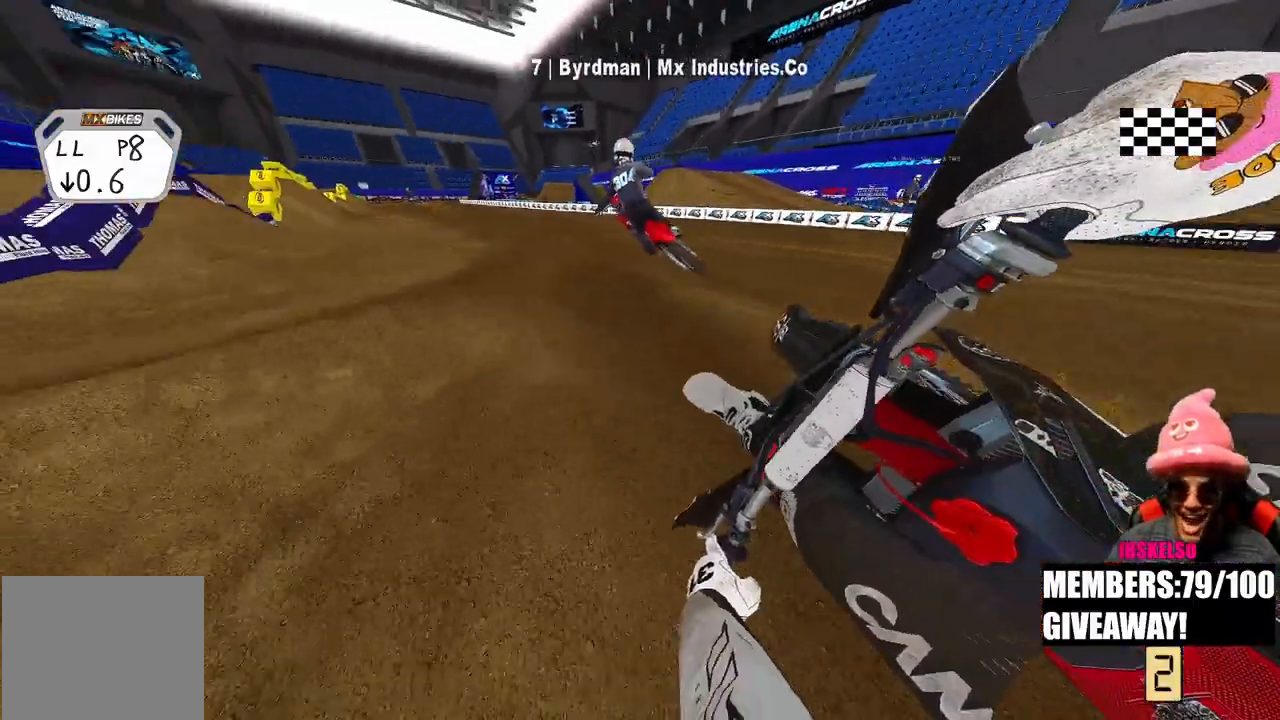
{"dt_ms": 500, "buttons": ["R2"], "left_stick": "up-left", "right_stick": "right", "events": []}
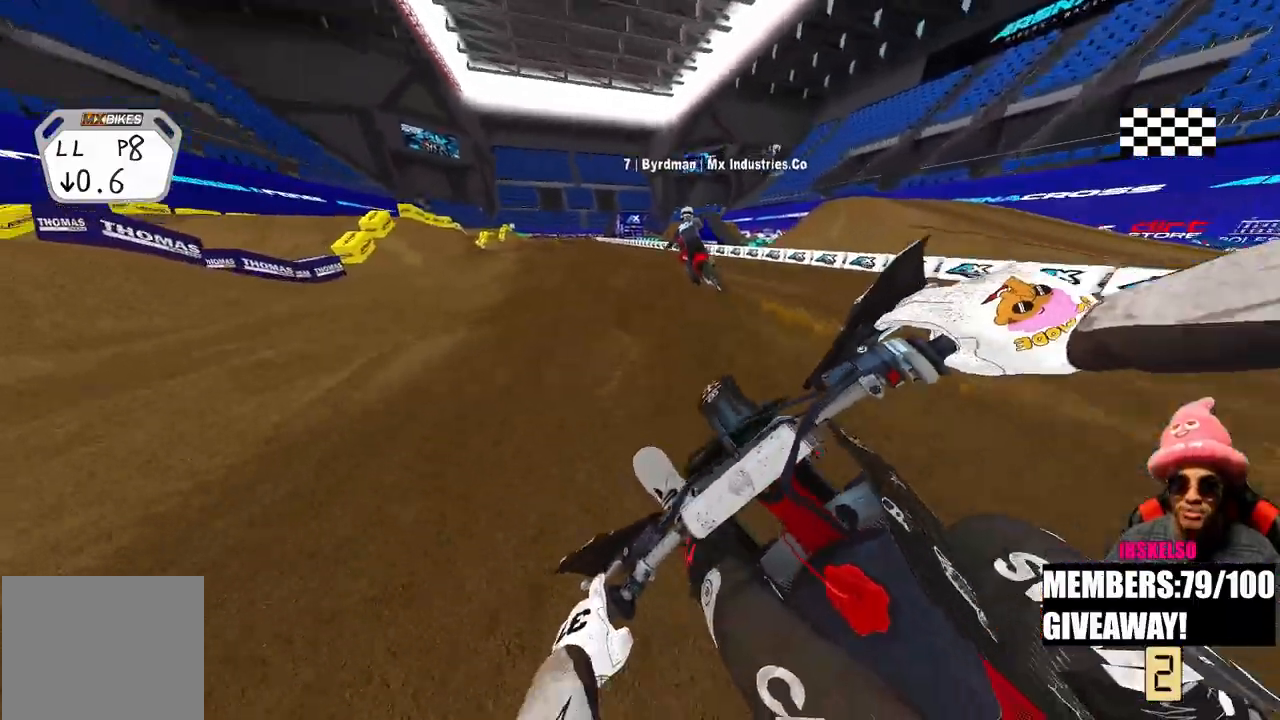
{"dt_ms": 500, "buttons": ["R2"], "left_stick": "up", "right_stick": "down"}